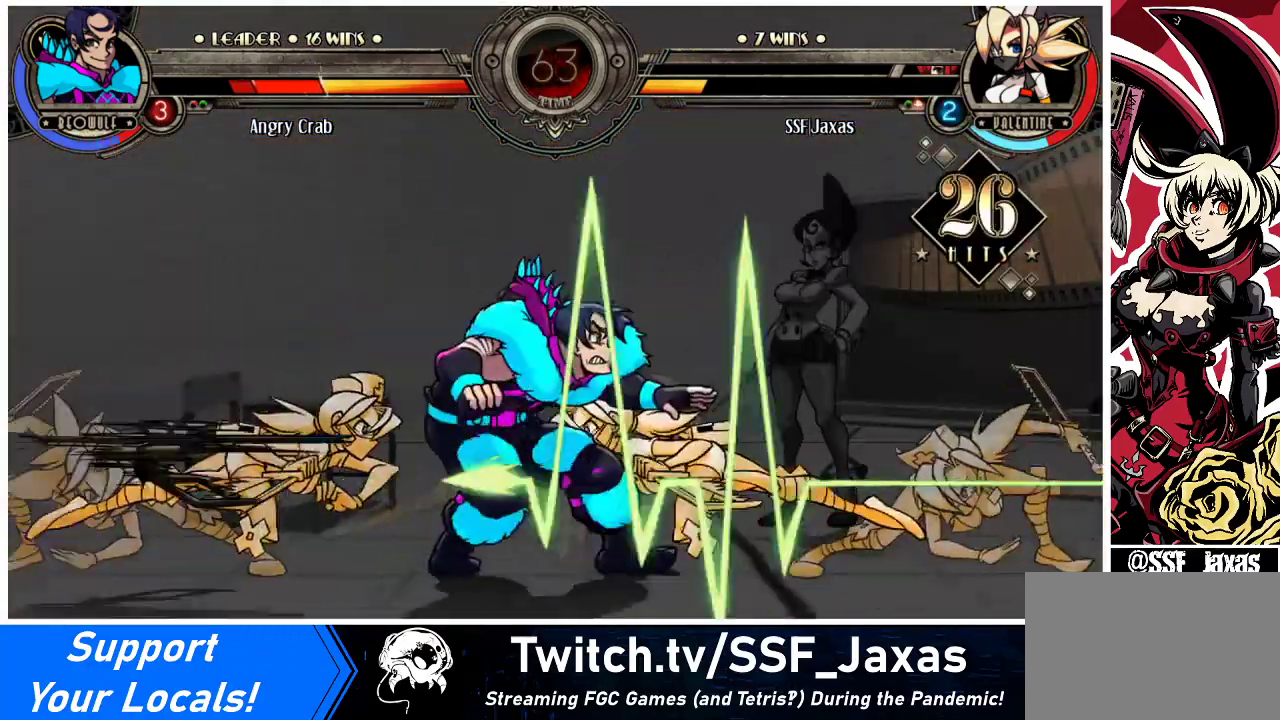
Gameplay with a controller (arcade stick); each line is a JSON object with the inputs held at the frame after it. "events" lists button and stick changes between this image and that frame as [ms after this image, input, new state], when the widget could be followed in between. Not read: L3 R3.
{"buttons": ["DPAD_LEFT"], "events": [[100, "DPAD_LEFT", "down"], [167, "DPAD_DOWN", "down"], [167, "DPAD_LEFT", "up"], [300, "DPAD_DOWN", "up"], [300, "DPAD_RIGHT", "down"], [433, "DPAD_RIGHT", "up"], [467, "DPAD_LEFT", "down"]]}
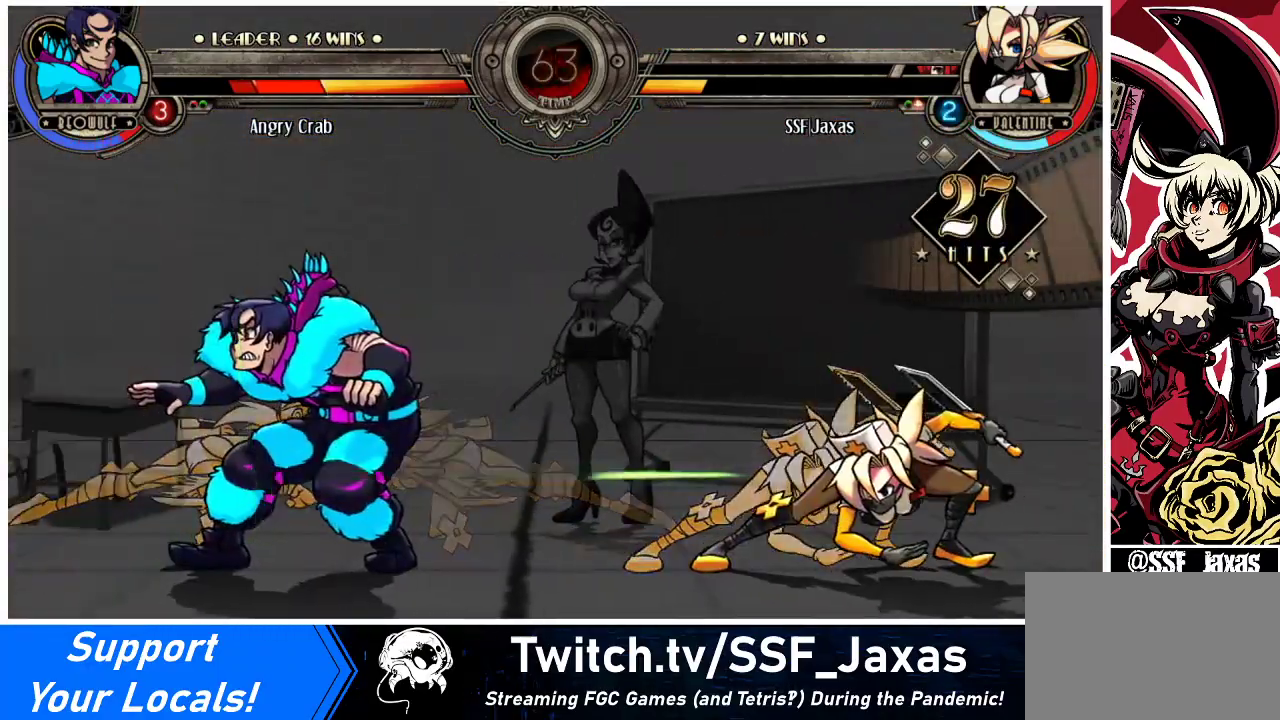
{"buttons": ["DPAD_LEFT"], "events": []}
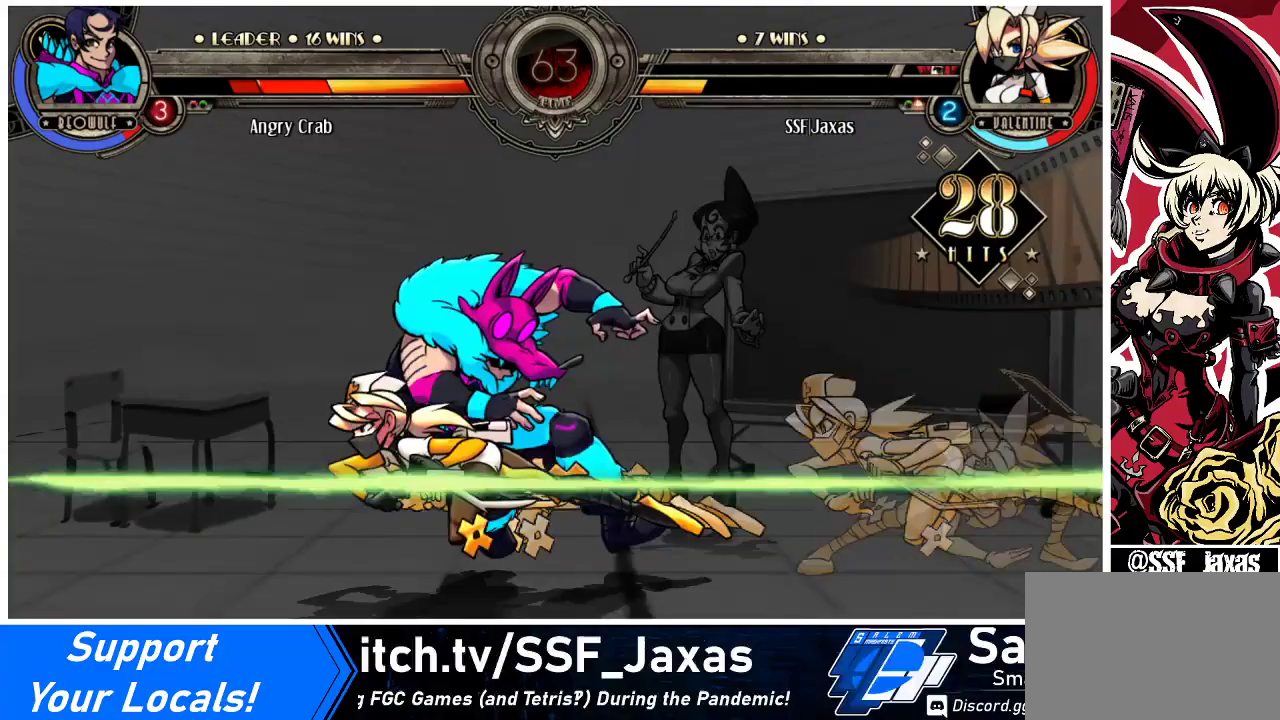
{"buttons": [], "events": [[233, "DPAD_LEFT", "up"]]}
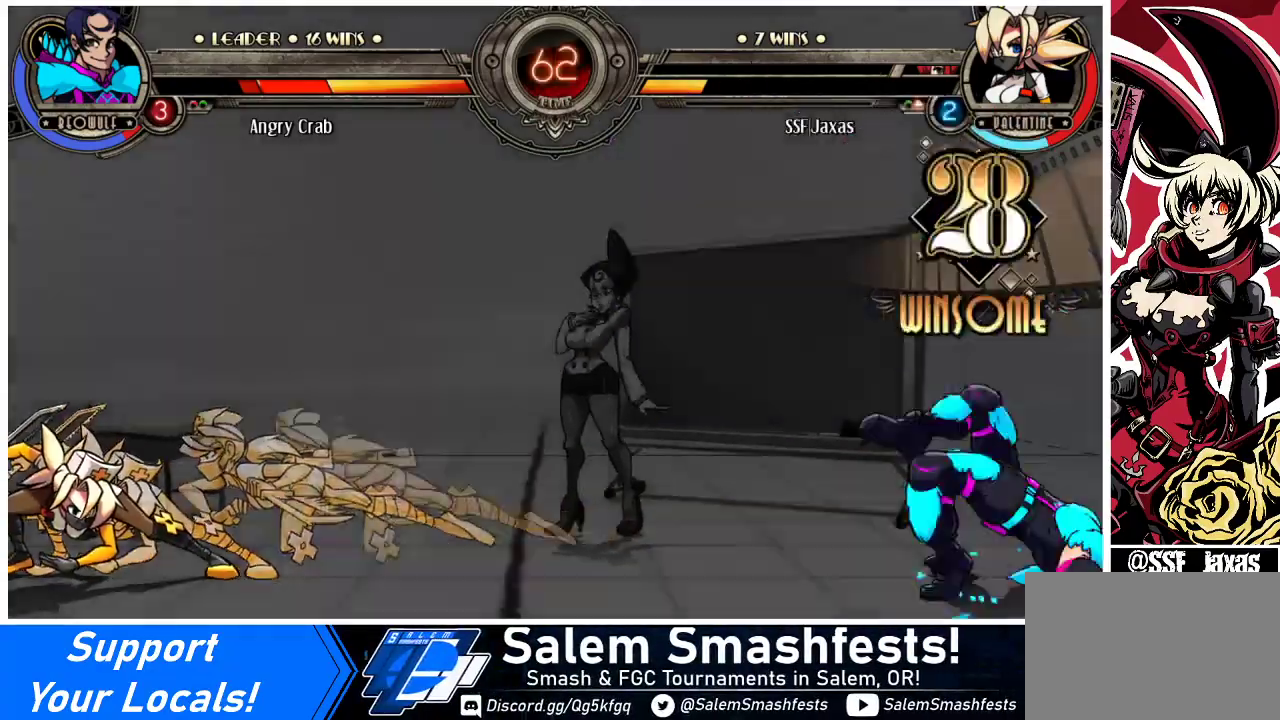
{"buttons": ["DPAD_RIGHT"], "events": [[367, "DPAD_RIGHT", "down"], [433, "DPAD_RIGHT", "up"], [500, "DPAD_RIGHT", "down"]]}
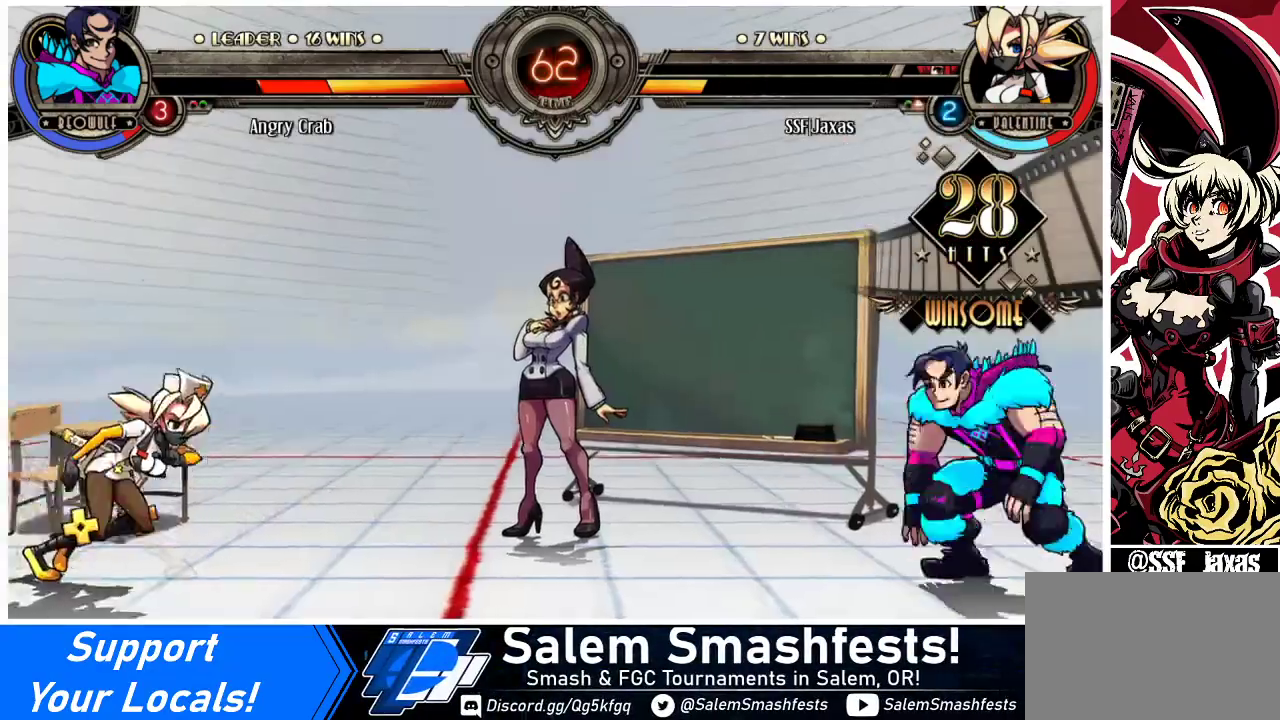
{"buttons": ["SQUARE", "TRIANGLE", "DPAD_DOWN", "DPAD_LEFT"], "events": [[400, "DPAD_DOWN", "down"], [400, "DPAD_RIGHT", "up"], [433, "DPAD_LEFT", "down"], [467, "SQUARE", "down"], [467, "TRIANGLE", "down"]]}
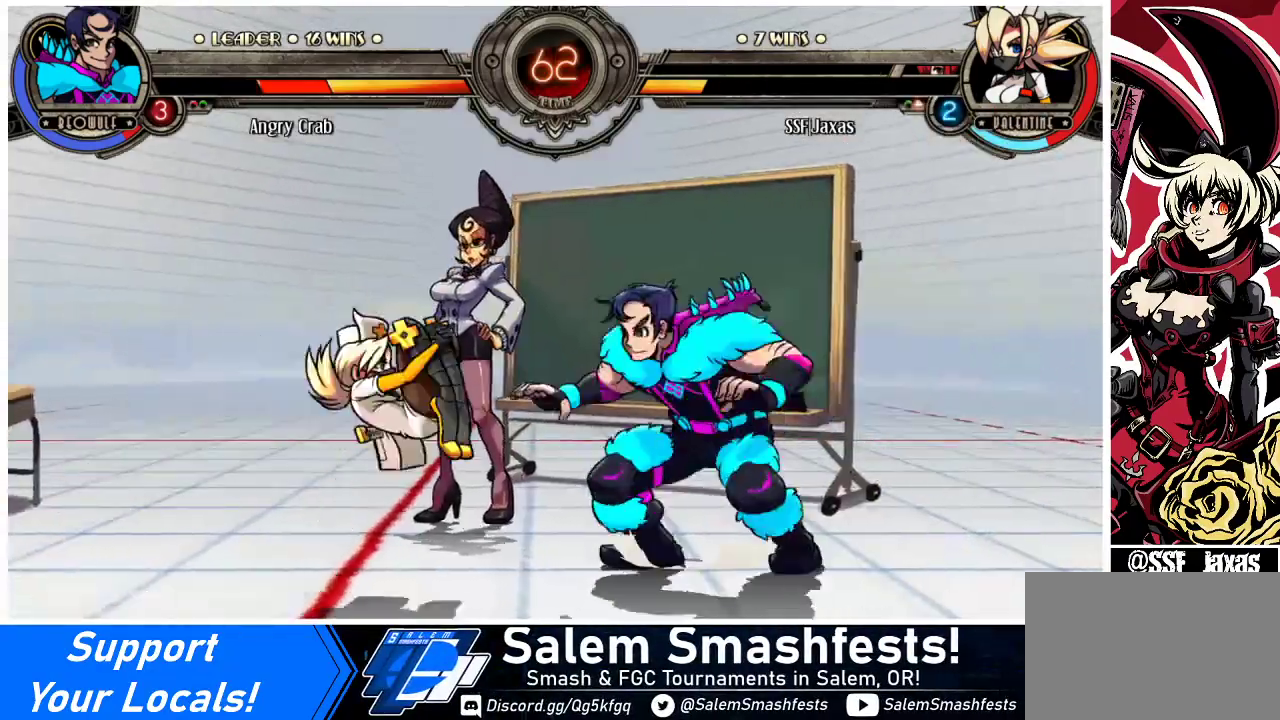
{"buttons": ["DPAD_LEFT"], "events": [[33, "SQUARE", "up"], [33, "TRIANGLE", "up"], [400, "DPAD_DOWN", "up"]]}
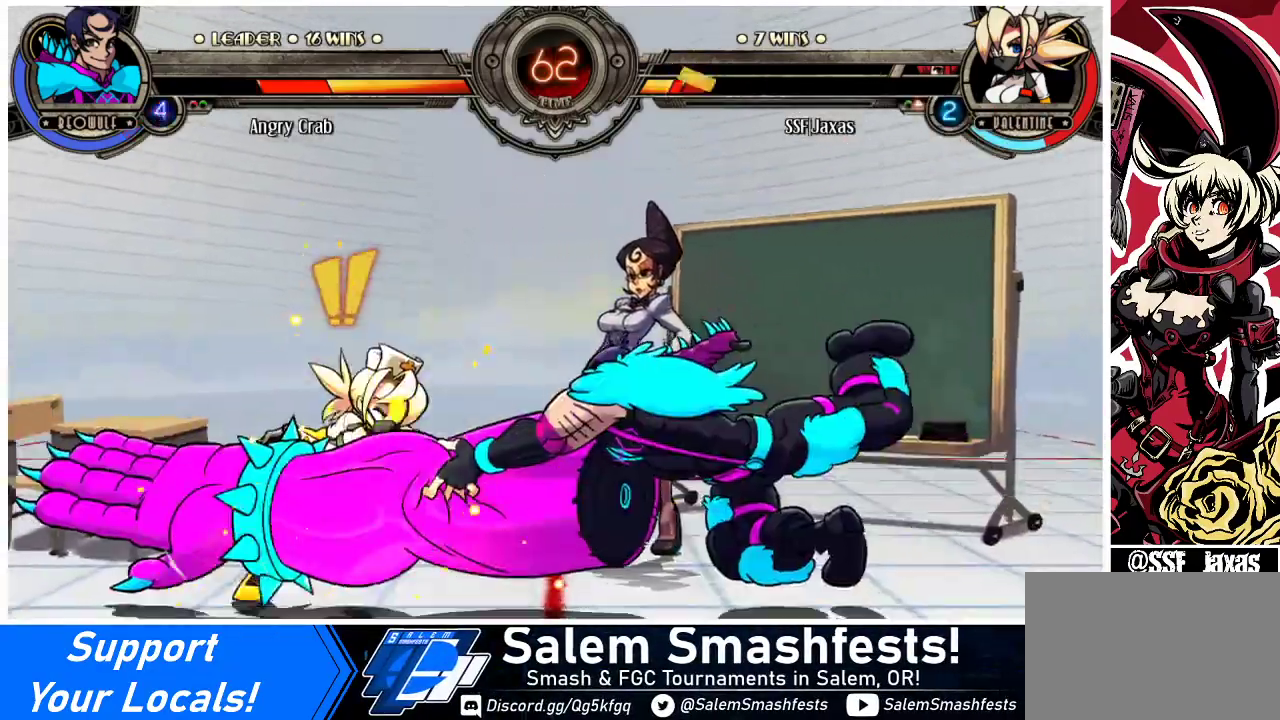
{"buttons": ["DPAD_LEFT"], "events": [[300, "DPAD_DOWN", "down"], [500, "DPAD_DOWN", "up"]]}
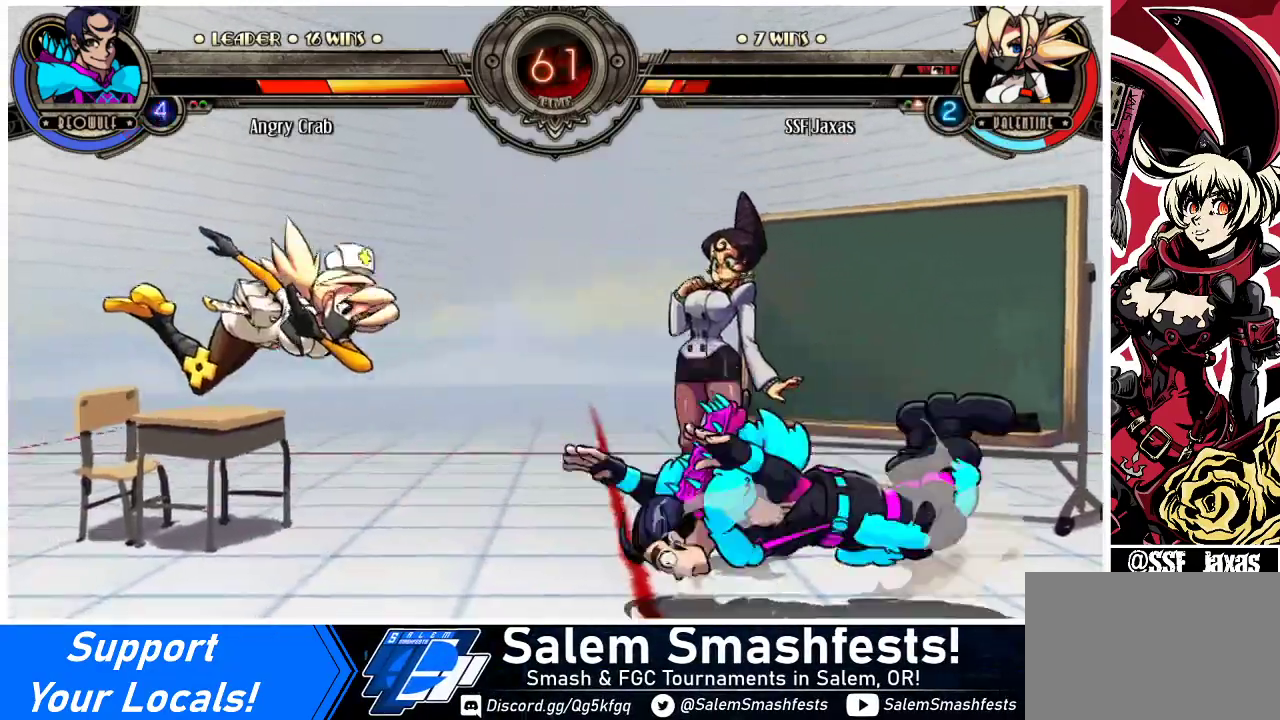
{"buttons": ["DPAD_LEFT"], "events": [[167, "SQUARE", "down"], [333, "SQUARE", "up"]]}
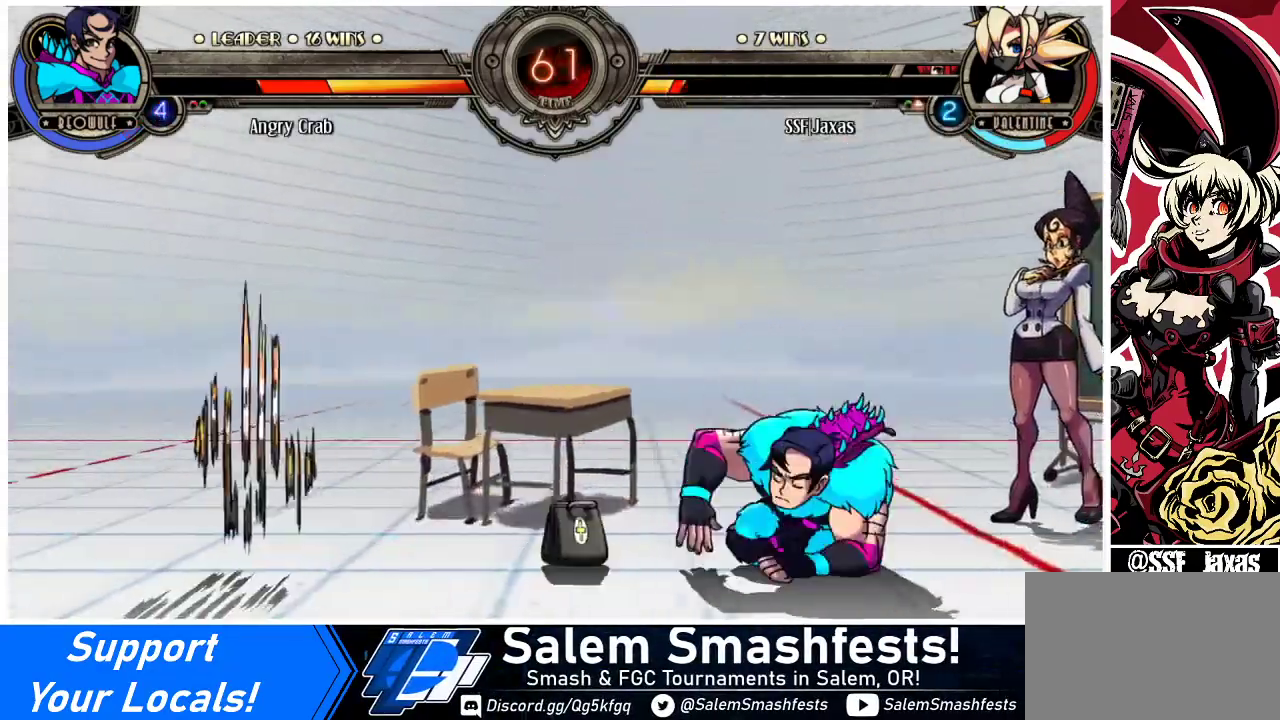
{"buttons": ["DPAD_DOWN", "DPAD_LEFT"], "events": [[267, "DPAD_DOWN", "down"]]}
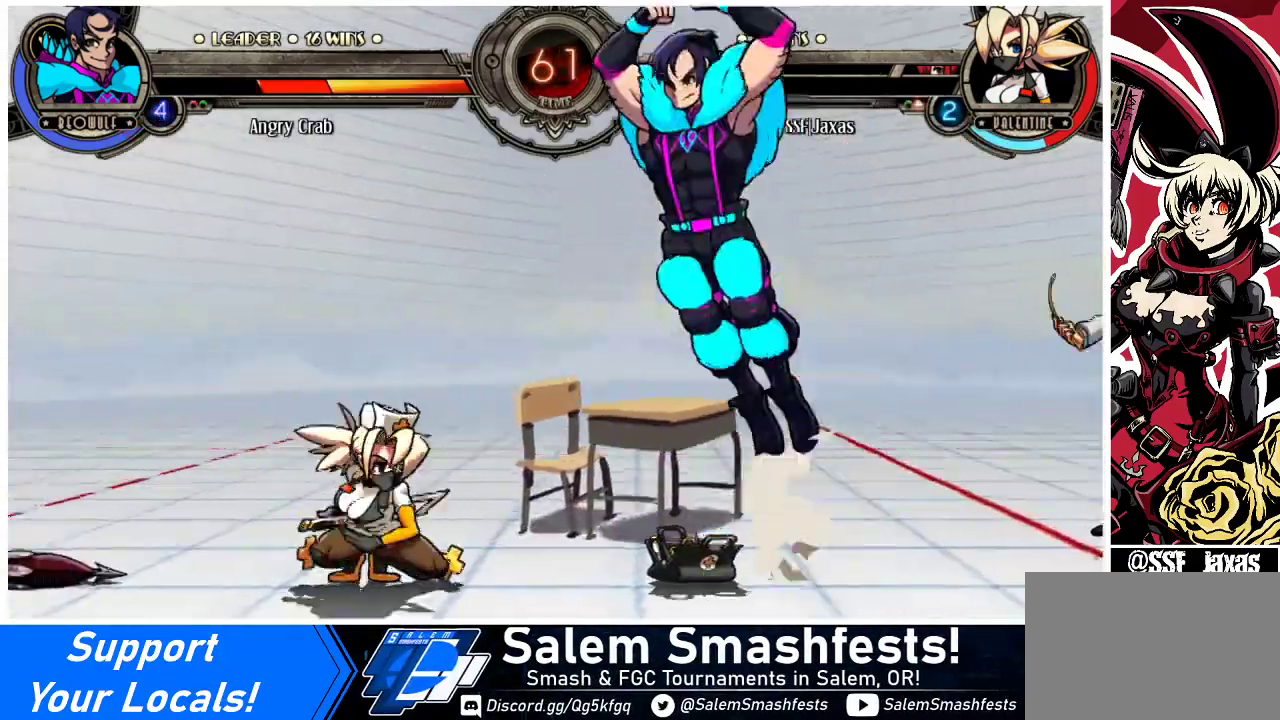
{"buttons": ["DPAD_LEFT"], "events": [[200, "DPAD_DOWN", "up"]]}
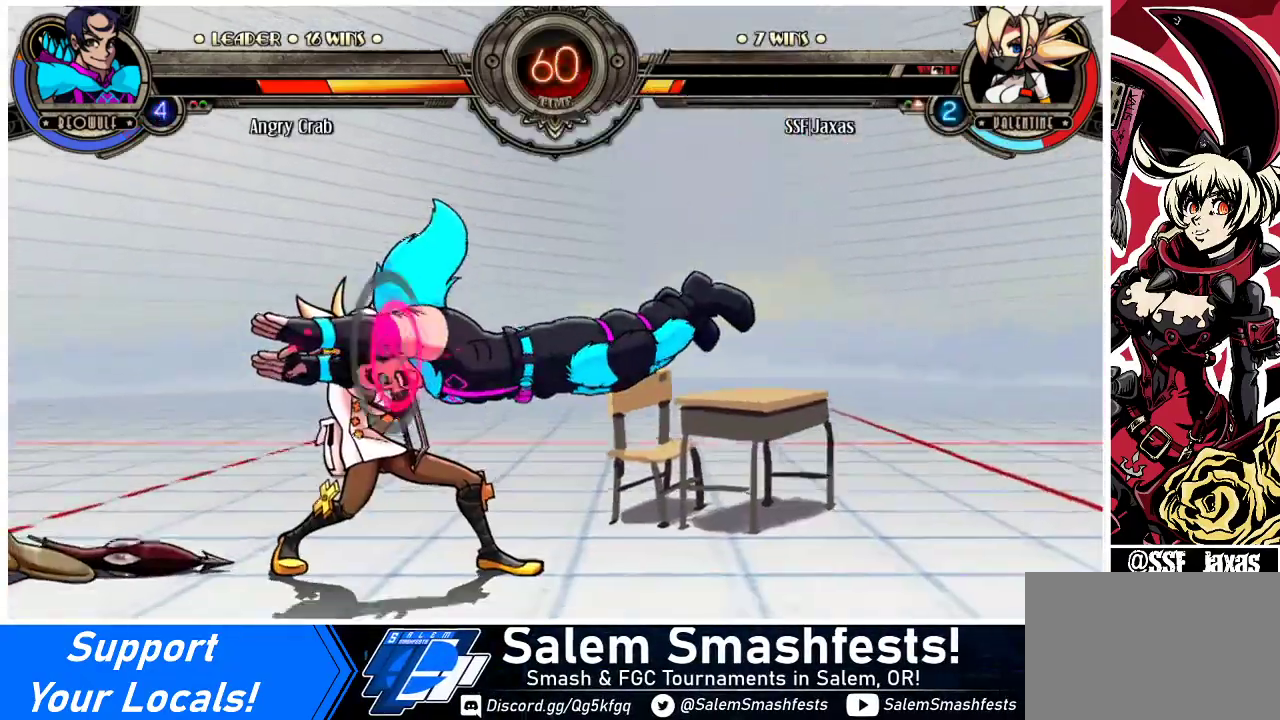
{"buttons": ["DPAD_DOWN", "DPAD_LEFT"], "events": [[267, "DPAD_DOWN", "down"]]}
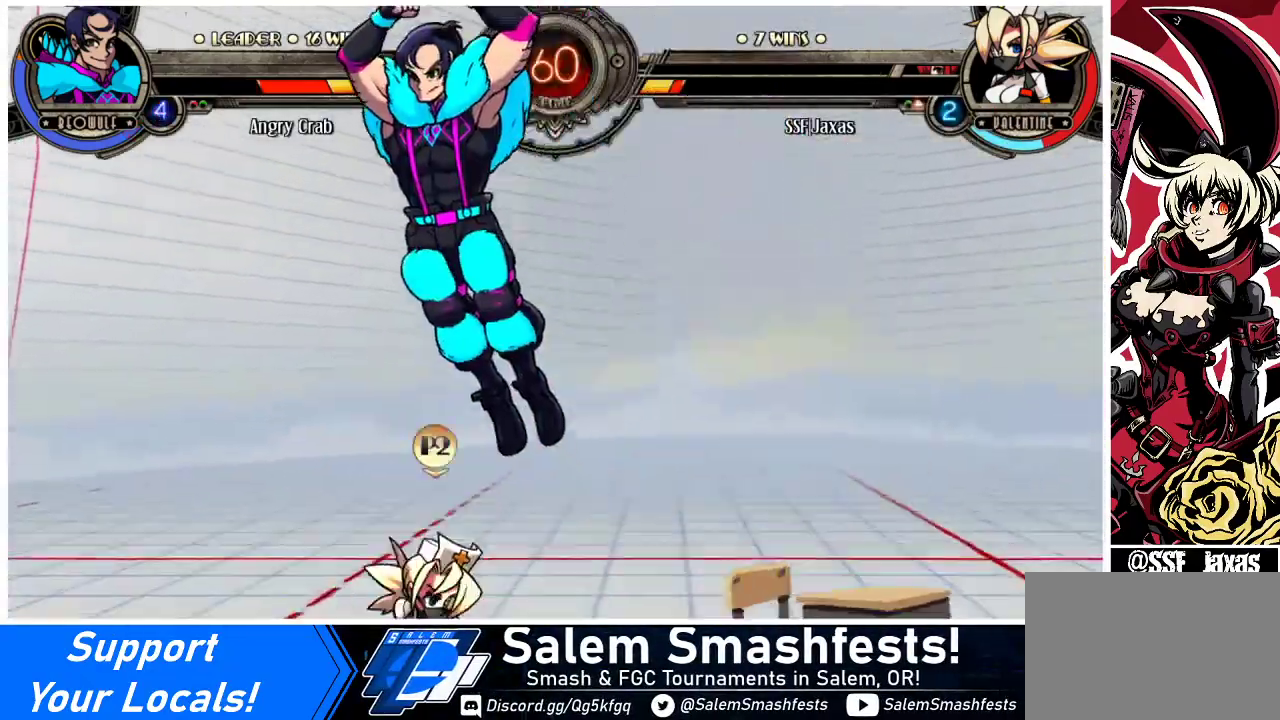
{"buttons": ["DPAD_LEFT"], "events": [[133, "DPAD_DOWN", "up"]]}
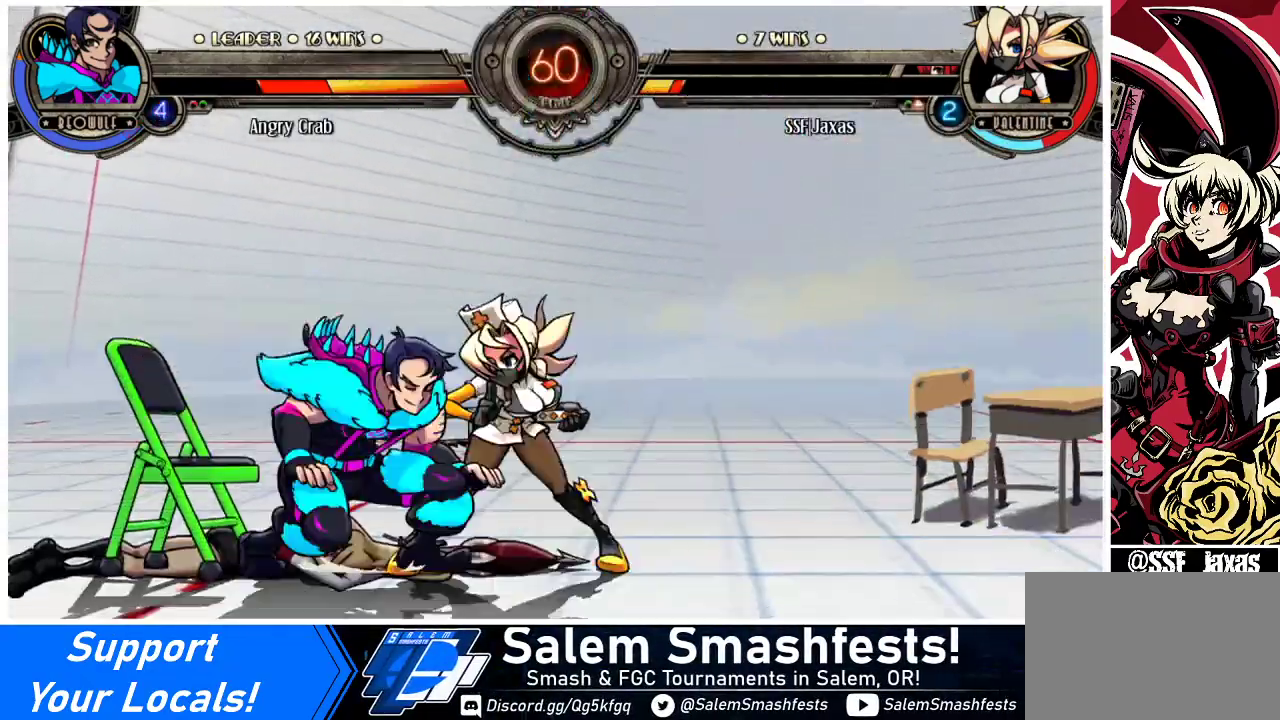
{"buttons": [], "events": [[33, "DPAD_LEFT", "up"], [67, "TRIANGLE", "down"], [167, "TRIANGLE", "up"], [267, "TRIANGLE", "down"], [433, "TRIANGLE", "up"]]}
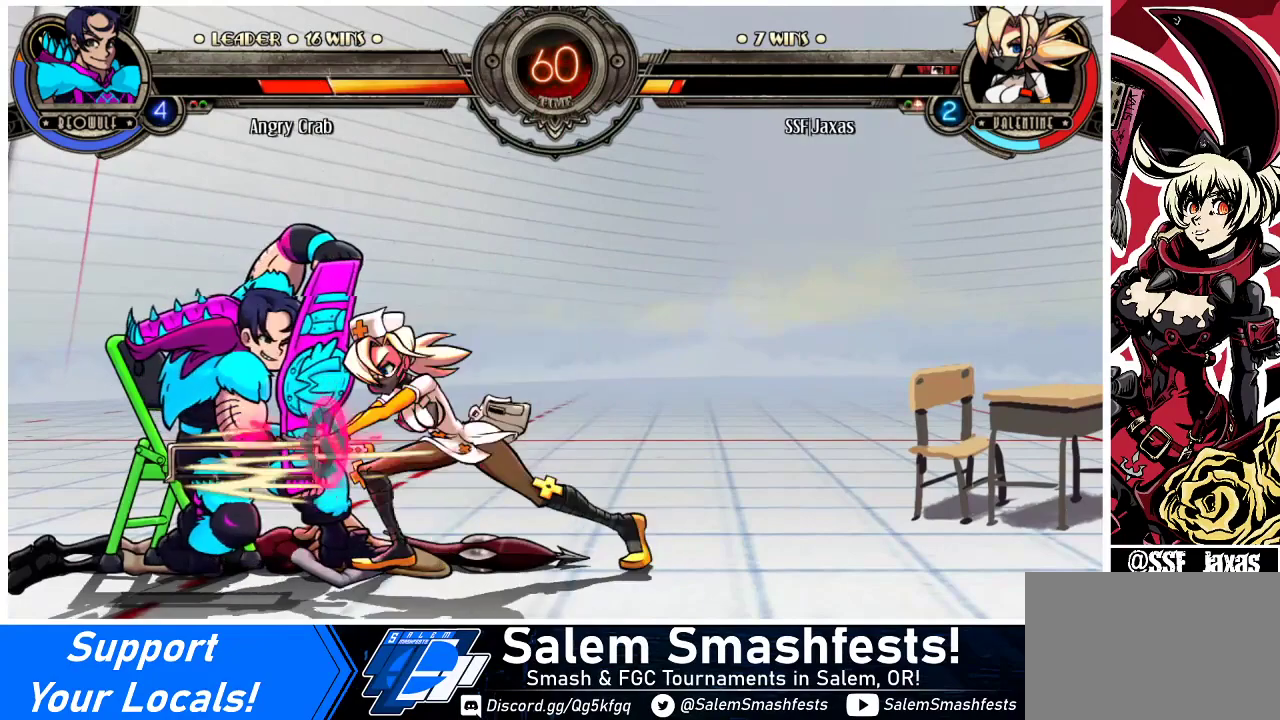
{"buttons": [], "events": []}
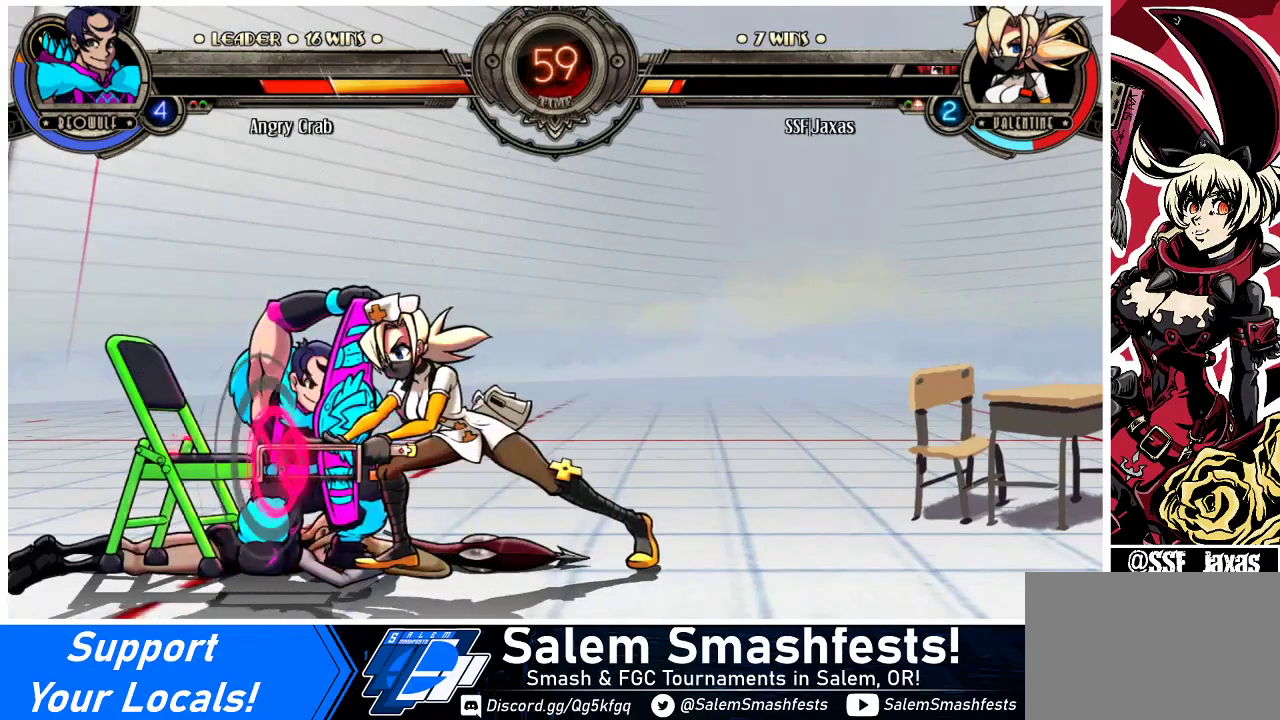
{"buttons": ["CROSS", "SQUARE", "DPAD_LEFT"], "events": [[133, "DPAD_LEFT", "down"], [400, "CROSS", "down"], [400, "SQUARE", "down"]]}
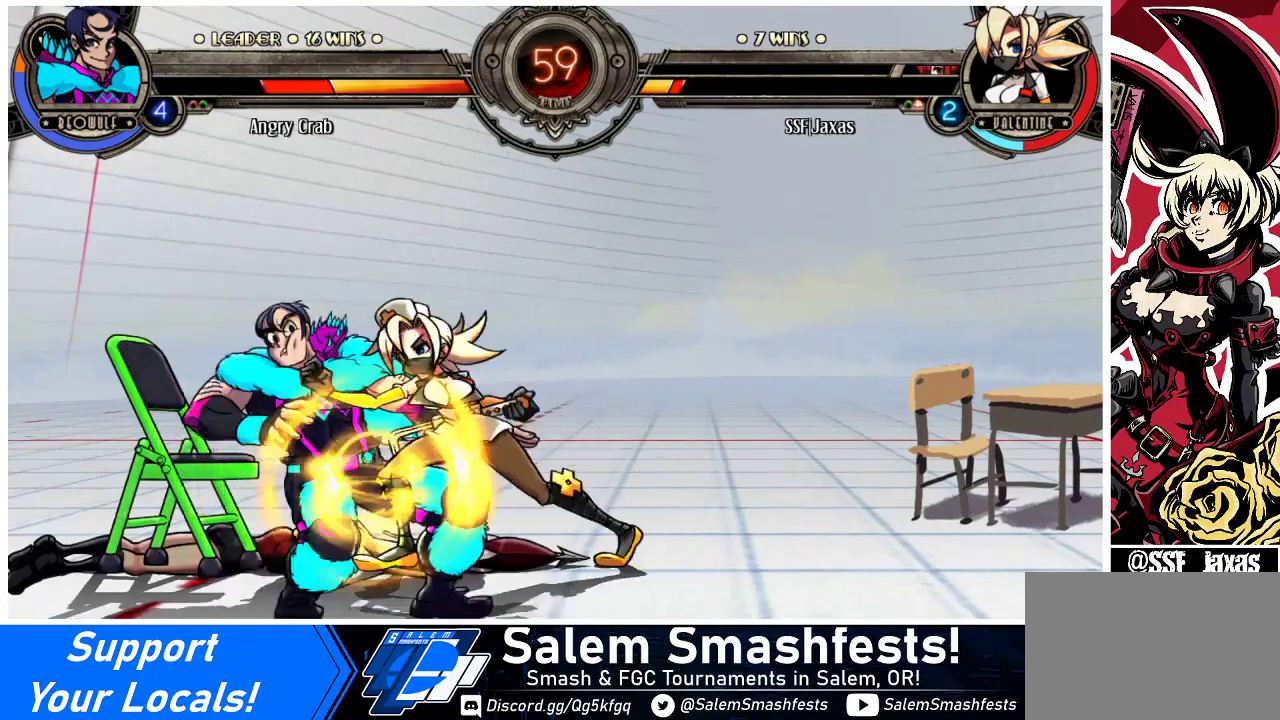
{"buttons": ["DPAD_DOWN", "DPAD_LEFT"], "events": [[33, "CROSS", "up"], [33, "SQUARE", "up"], [300, "DPAD_DOWN", "down"], [333, "DPAD_LEFT", "up"], [500, "DPAD_LEFT", "down"]]}
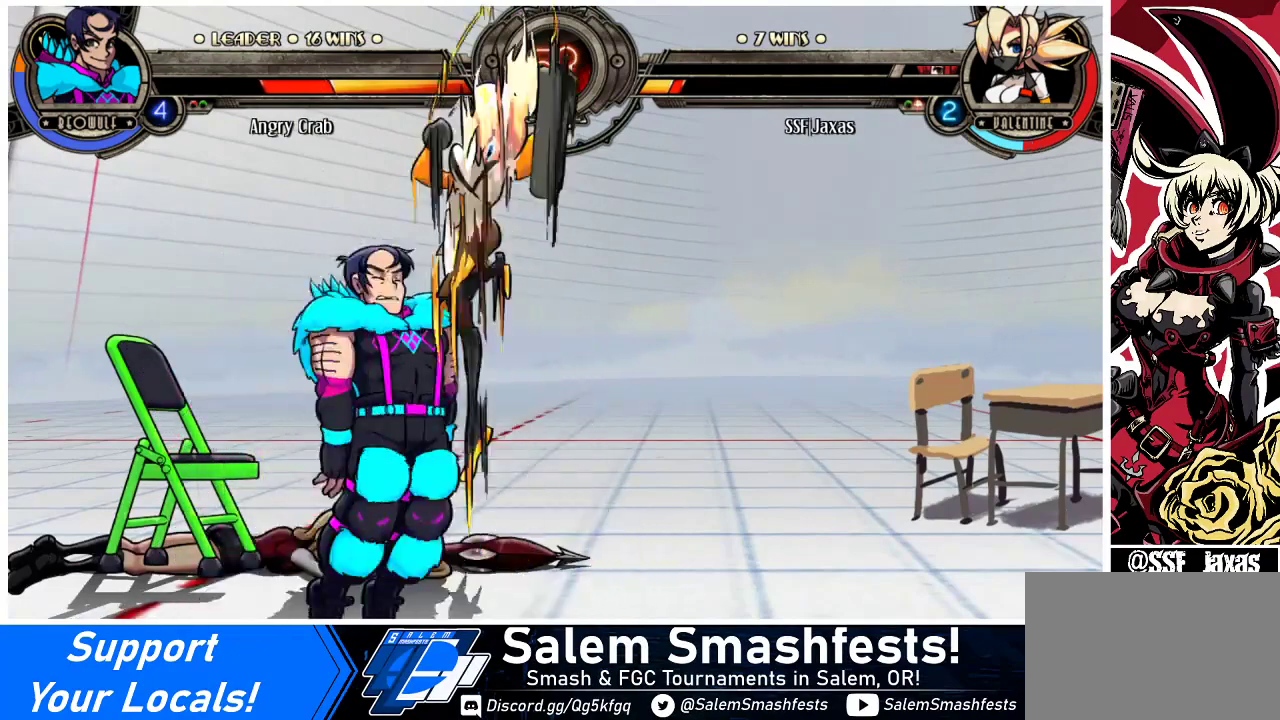
{"buttons": ["DPAD_DOWN", "DPAD_LEFT"], "events": []}
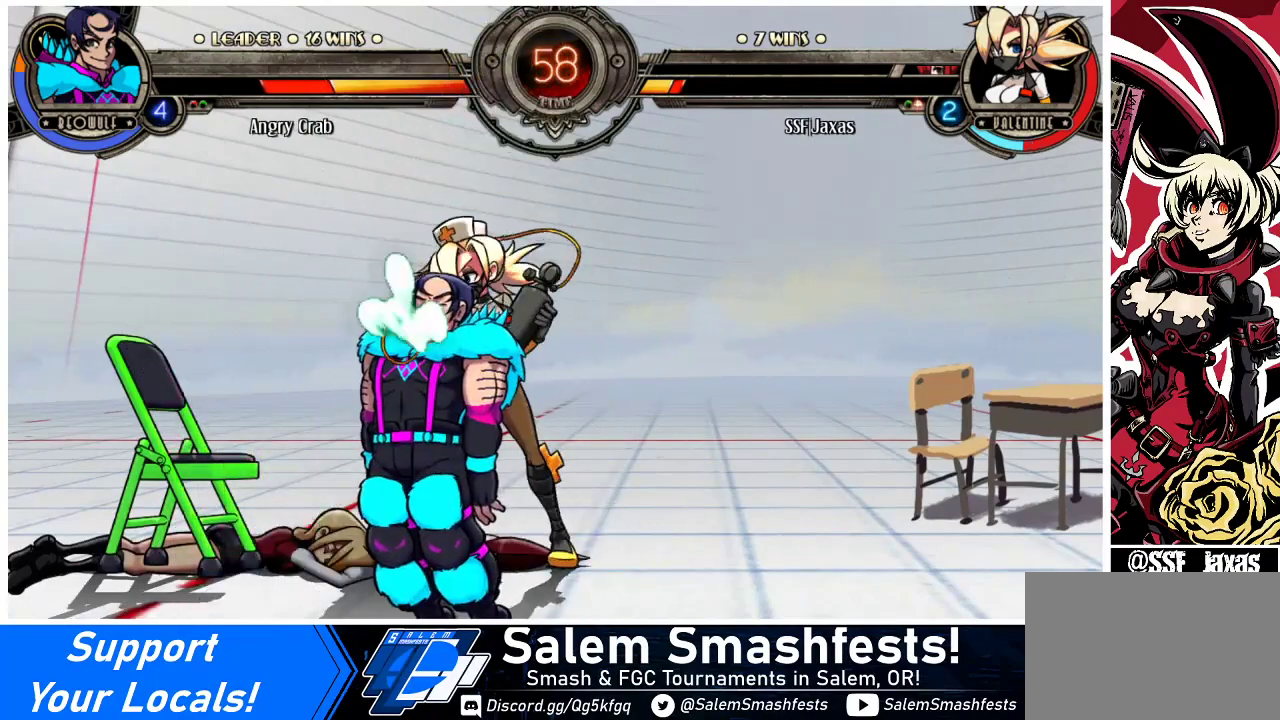
{"buttons": ["DPAD_DOWN", "DPAD_LEFT"], "events": []}
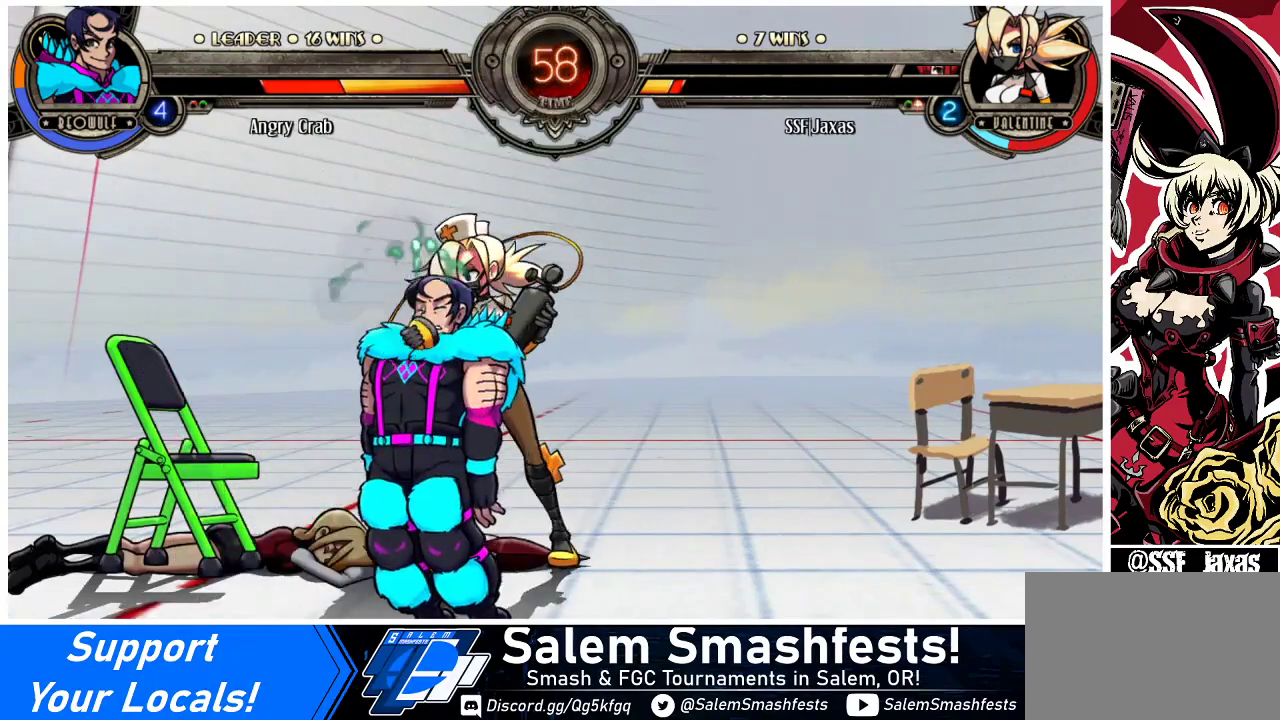
{"buttons": ["R1", "DPAD_DOWN", "DPAD_LEFT"], "events": [[500, "R1", "down"]]}
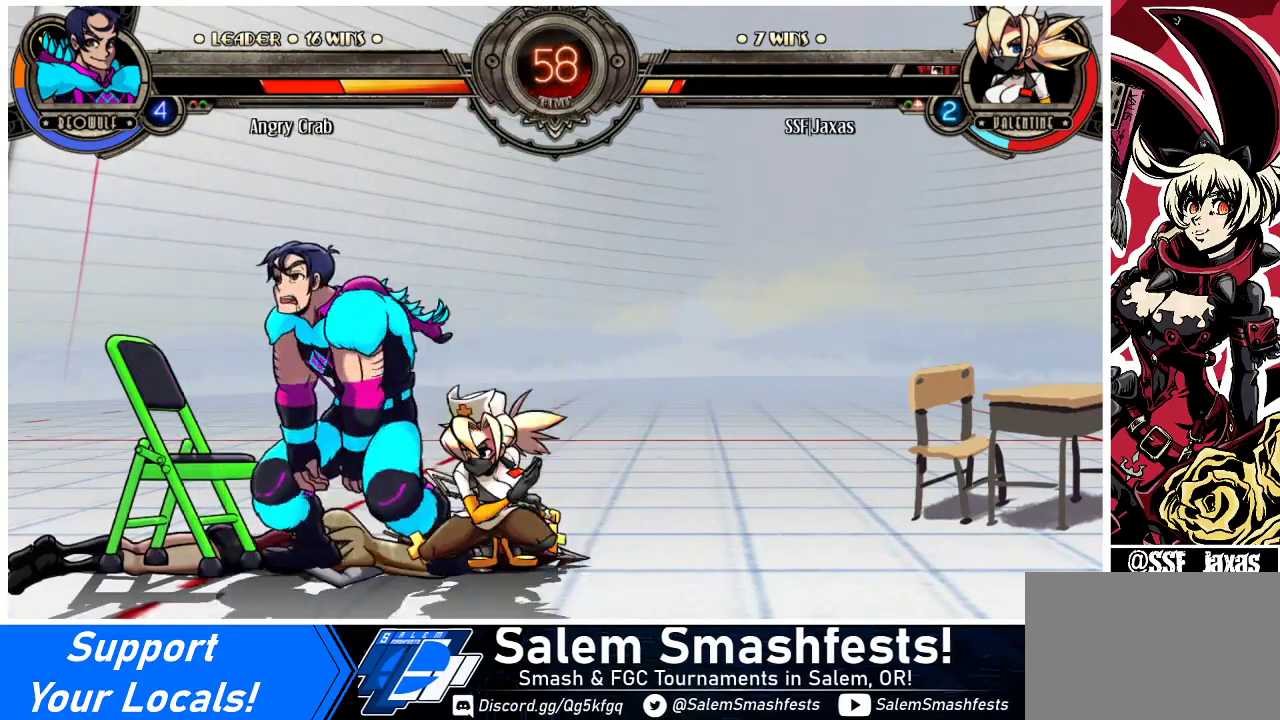
{"buttons": ["R1"], "events": [[133, "DPAD_DOWN", "up"], [167, "R1", "up"], [200, "DPAD_UP", "down"], [433, "DPAD_LEFT", "up"], [433, "DPAD_UP", "up"], [467, "R1", "down"]]}
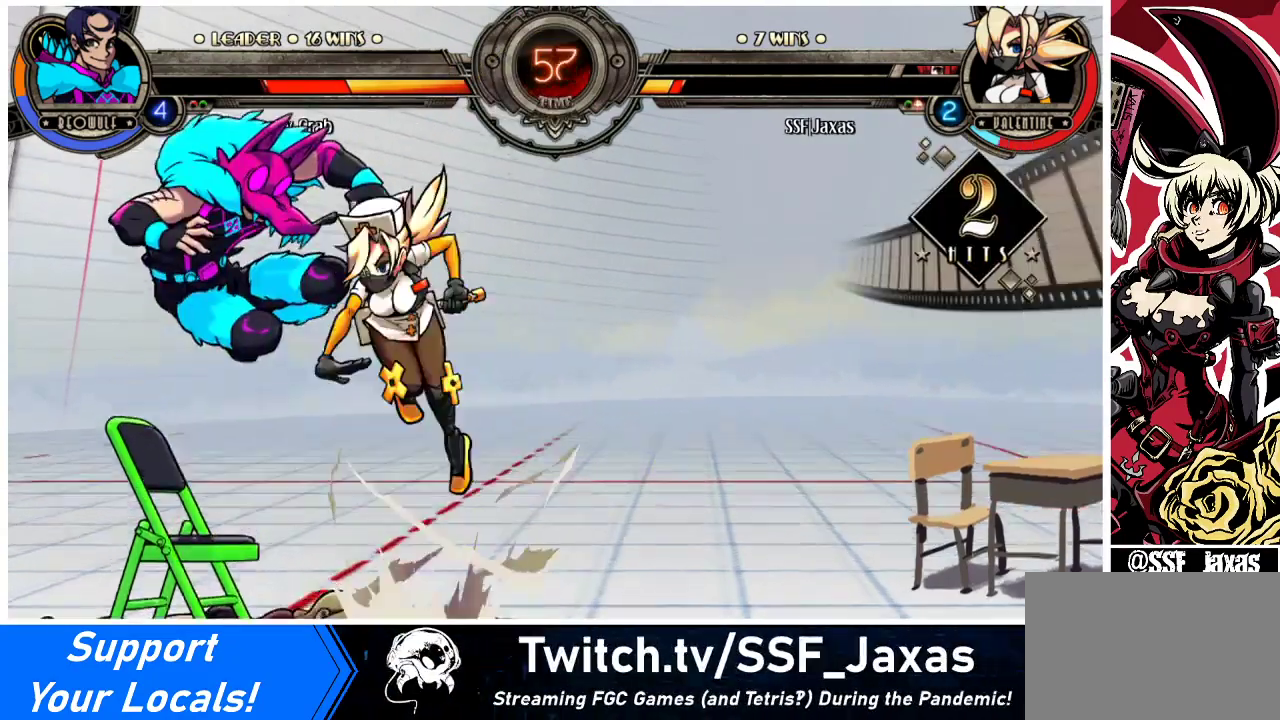
{"buttons": [], "events": [[167, "DPAD_DOWN", "down"], [167, "R1", "up"], [233, "DPAD_LEFT", "down"], [267, "DPAD_DOWN", "up"], [300, "R2", "down"], [333, "DPAD_LEFT", "up"], [467, "R2", "up"]]}
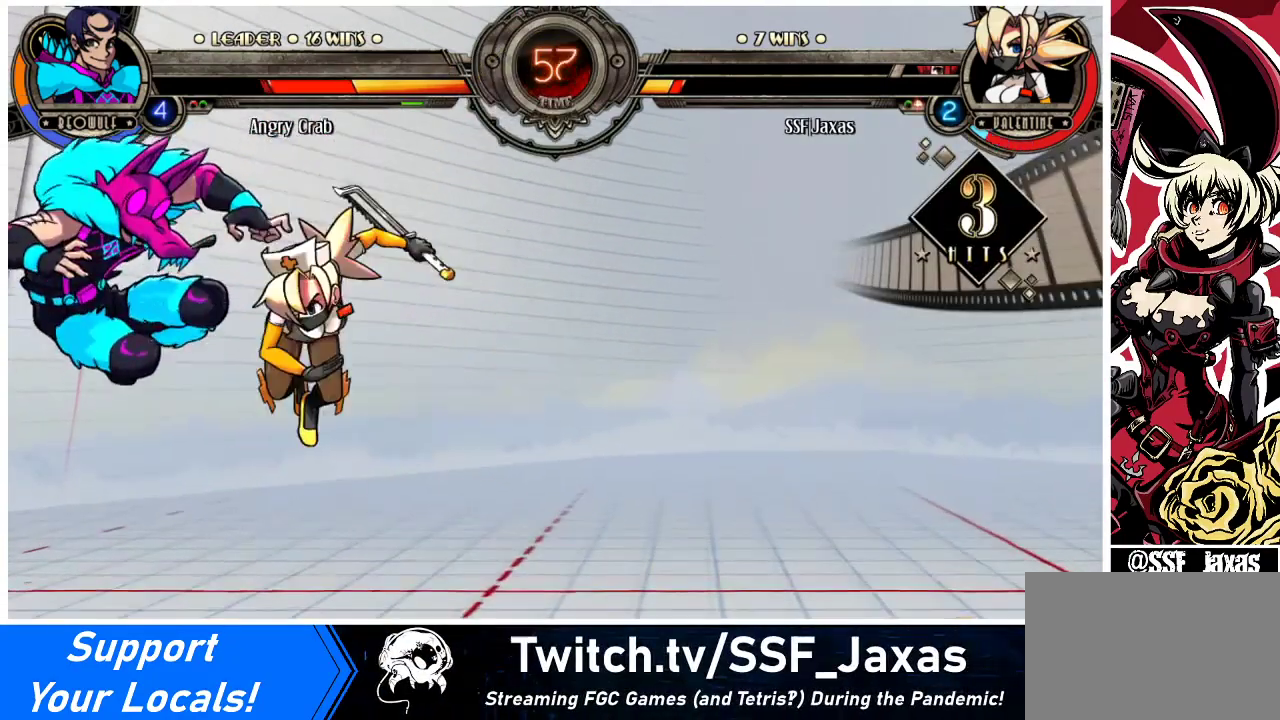
{"buttons": [], "events": []}
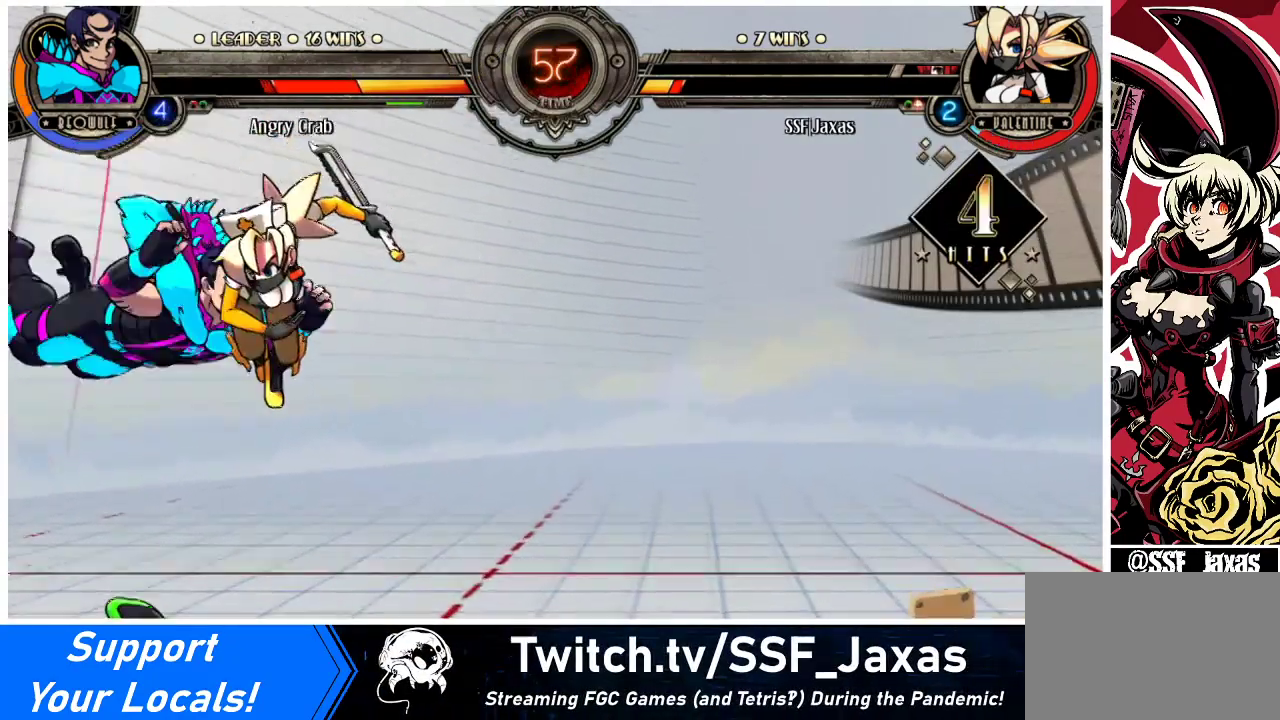
{"buttons": [], "events": [[267, "R2", "down"], [467, "R2", "up"]]}
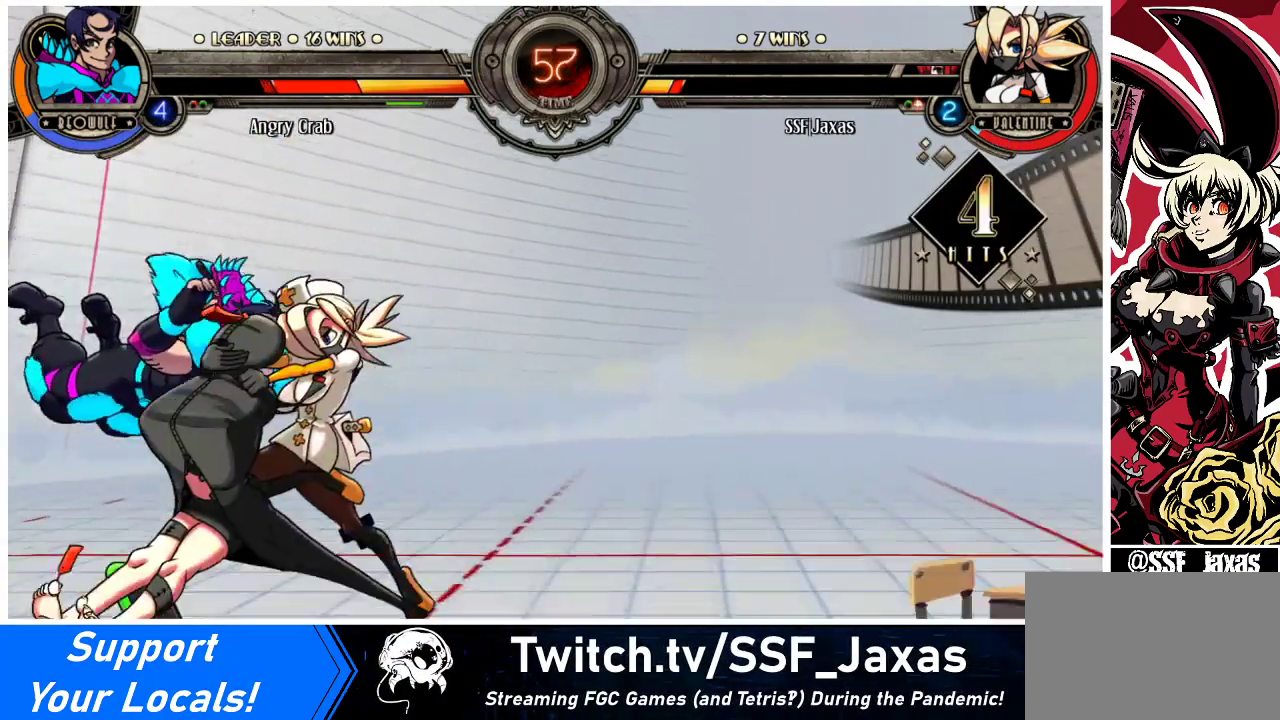
{"buttons": ["DPAD_LEFT"], "events": [[133, "DPAD_DOWN", "down"], [200, "DPAD_LEFT", "down"], [233, "DPAD_DOWN", "up"], [300, "CIRCLE", "down"], [433, "CIRCLE", "up"]]}
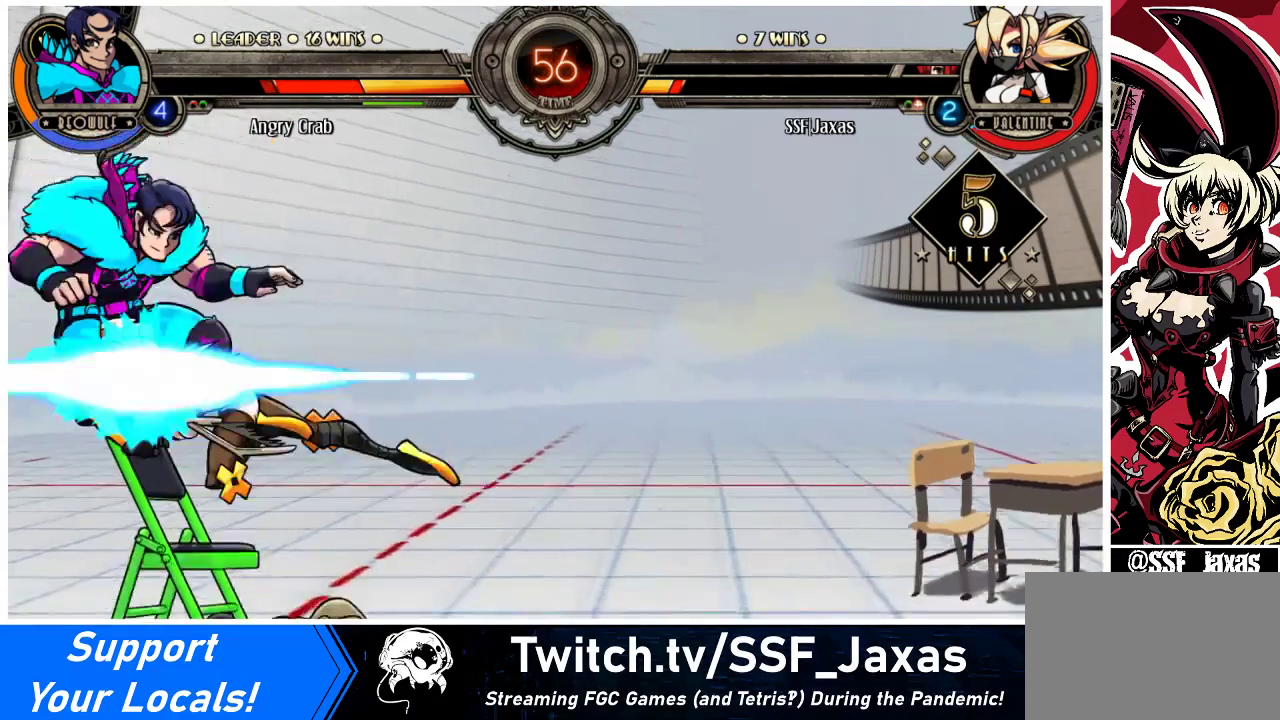
{"buttons": [], "events": [[133, "DPAD_LEFT", "up"], [300, "DPAD_RIGHT", "down"], [500, "DPAD_RIGHT", "up"]]}
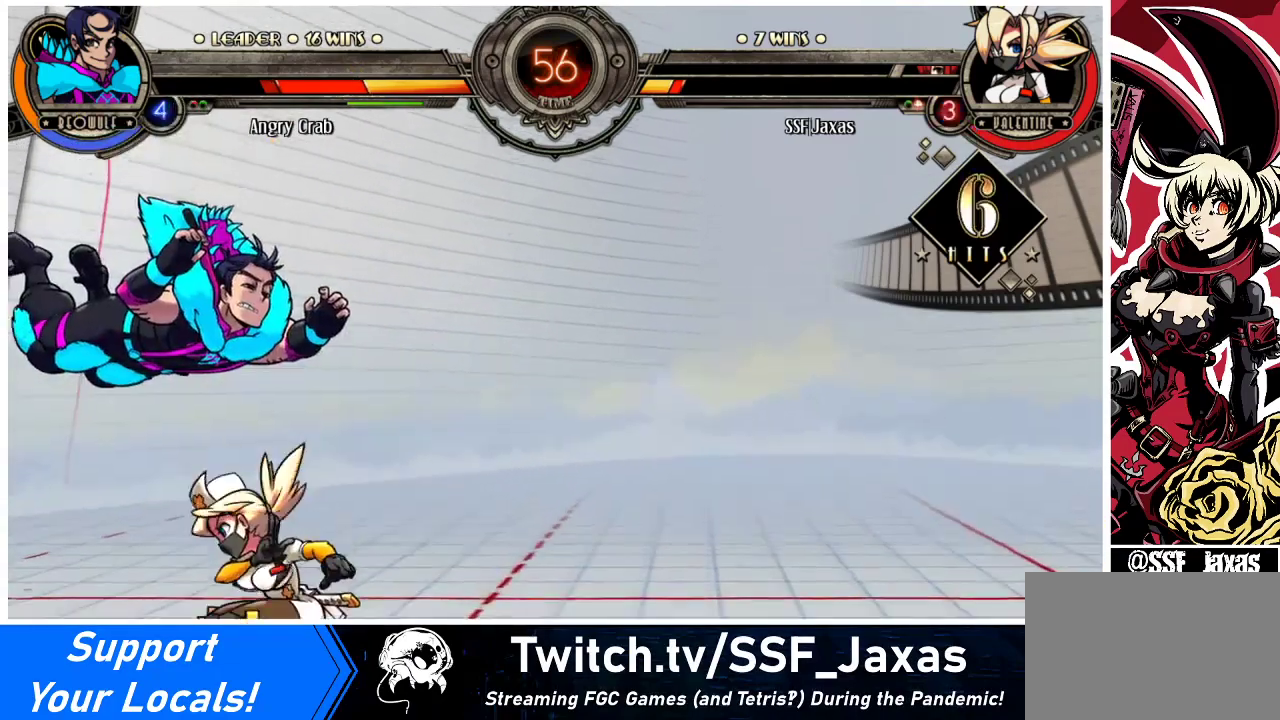
{"buttons": ["SQUARE"], "events": [[300, "SQUARE", "down"], [400, "SQUARE", "up"], [467, "SQUARE", "down"]]}
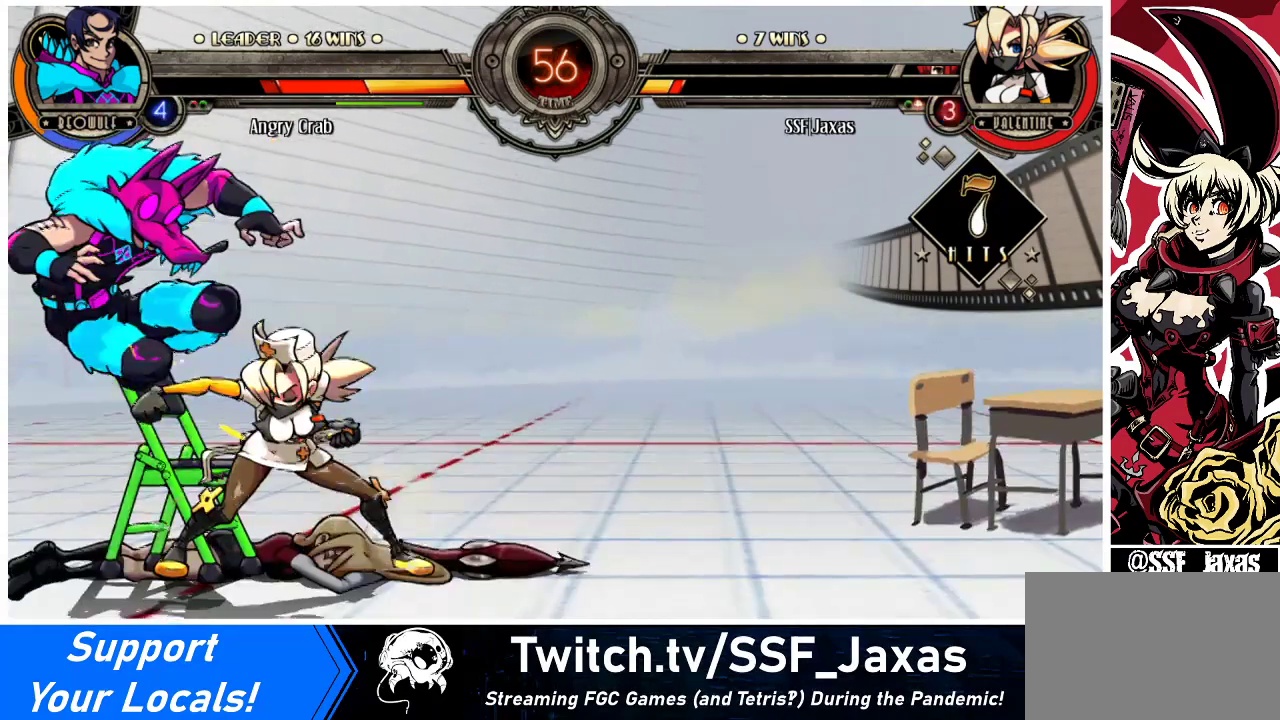
{"buttons": [], "events": [[67, "SQUARE", "up"], [167, "SQUARE", "down"], [233, "SQUARE", "up"], [367, "TRIANGLE", "down"], [500, "TRIANGLE", "up"]]}
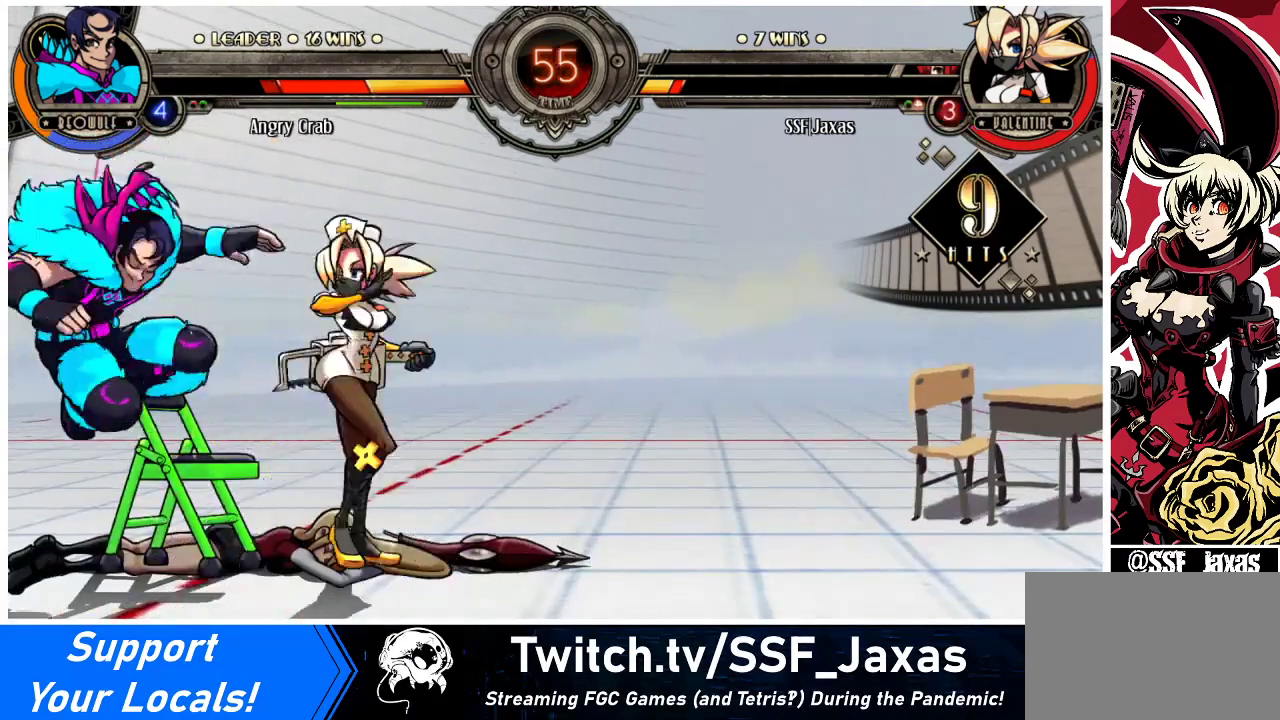
{"buttons": [], "events": [[167, "TRIANGLE", "down"], [333, "TRIANGLE", "up"]]}
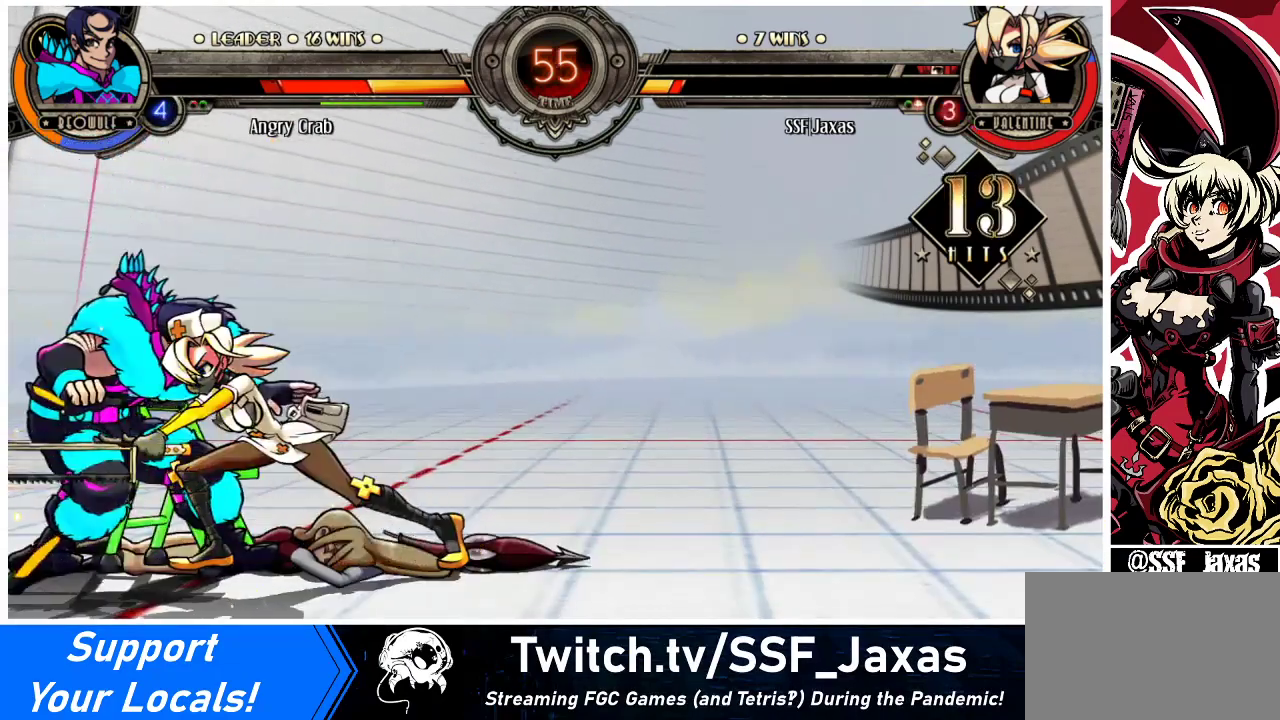
{"buttons": [], "events": []}